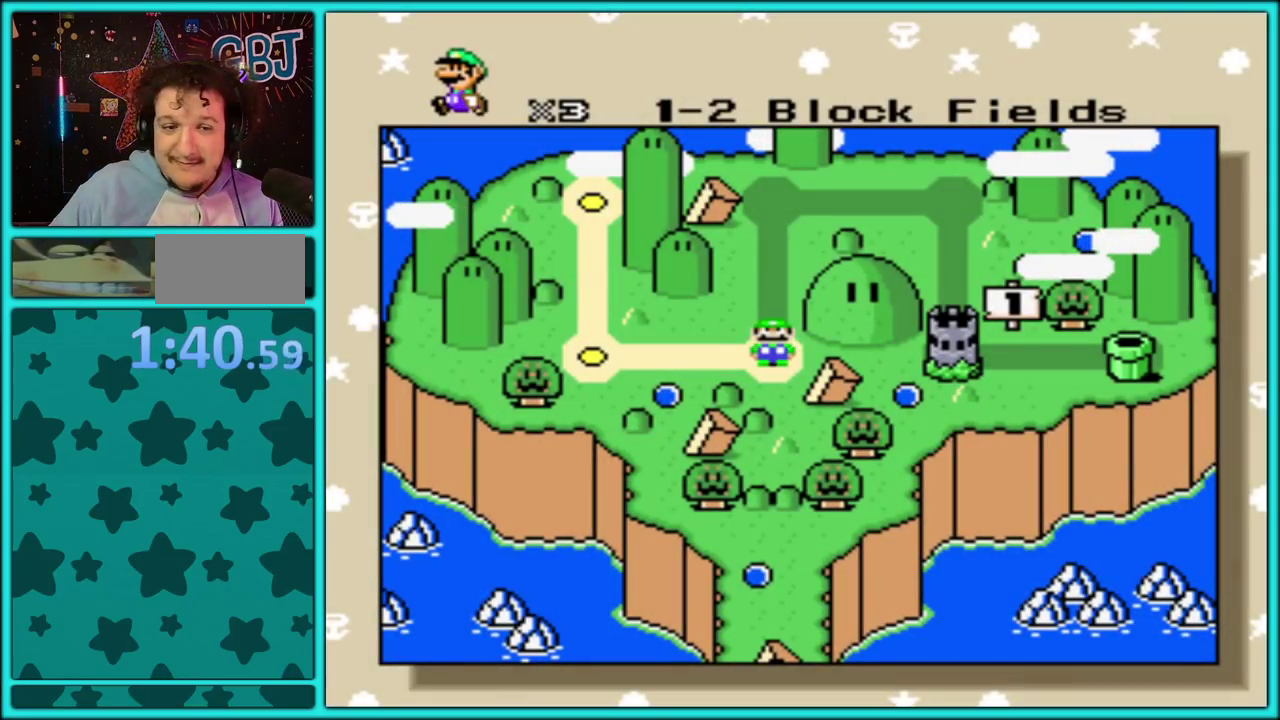
Gameplay with a controller (Nintendo layout); each line is a JSON object with the inputs held at the frame after it. "events" lists button and stick changes between this image and that frame as [ms after this image, input, new state], when the widget could be followed in between. Not read: L3 R3.
{"buttons": ["A"], "events": [[433, "A", "down"]]}
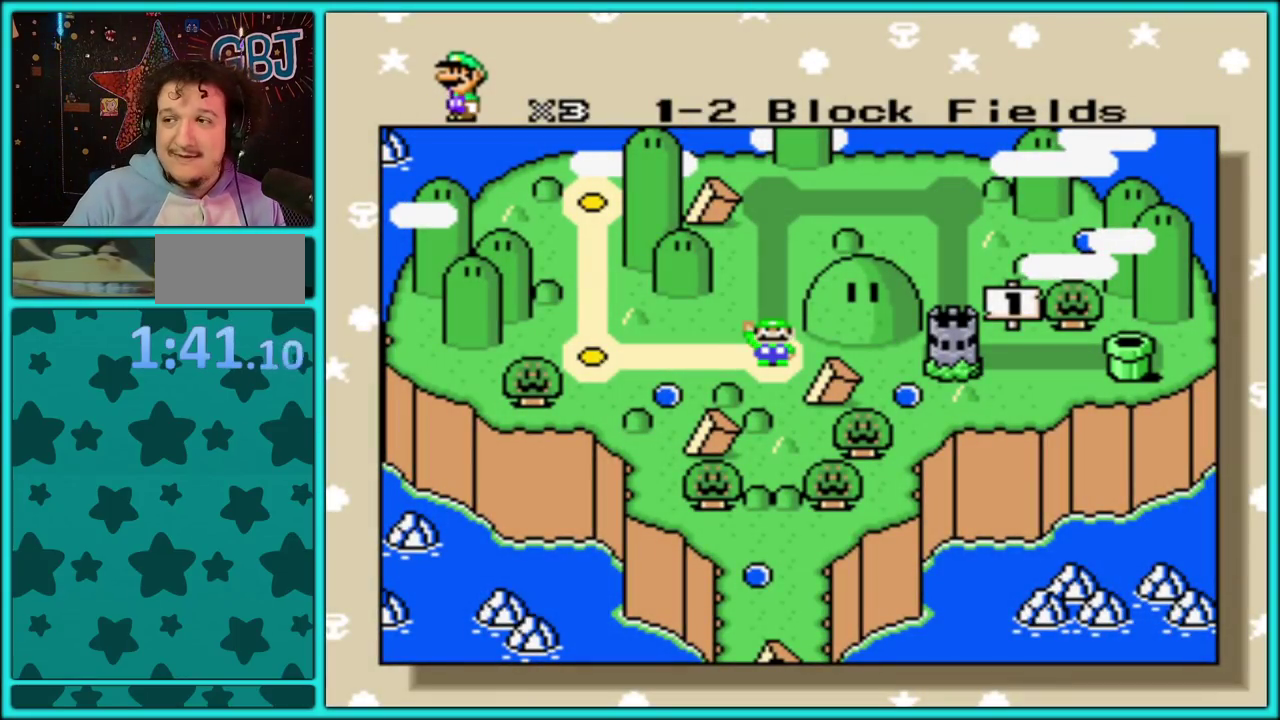
{"buttons": [], "events": [[67, "A", "up"], [117, "A", "down"], [233, "A", "up"], [333, "A", "down"], [433, "A", "up"]]}
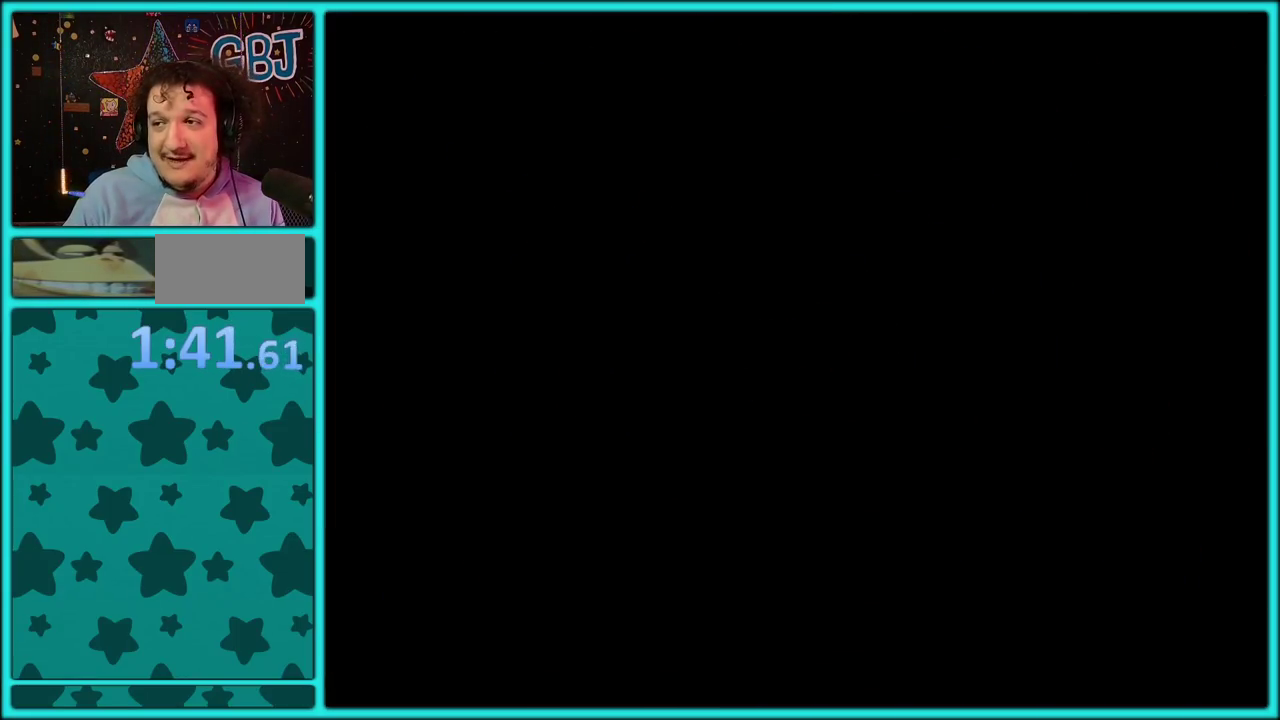
{"buttons": ["A"], "events": [[150, "A", "down"], [300, "A", "up"], [383, "A", "down"]]}
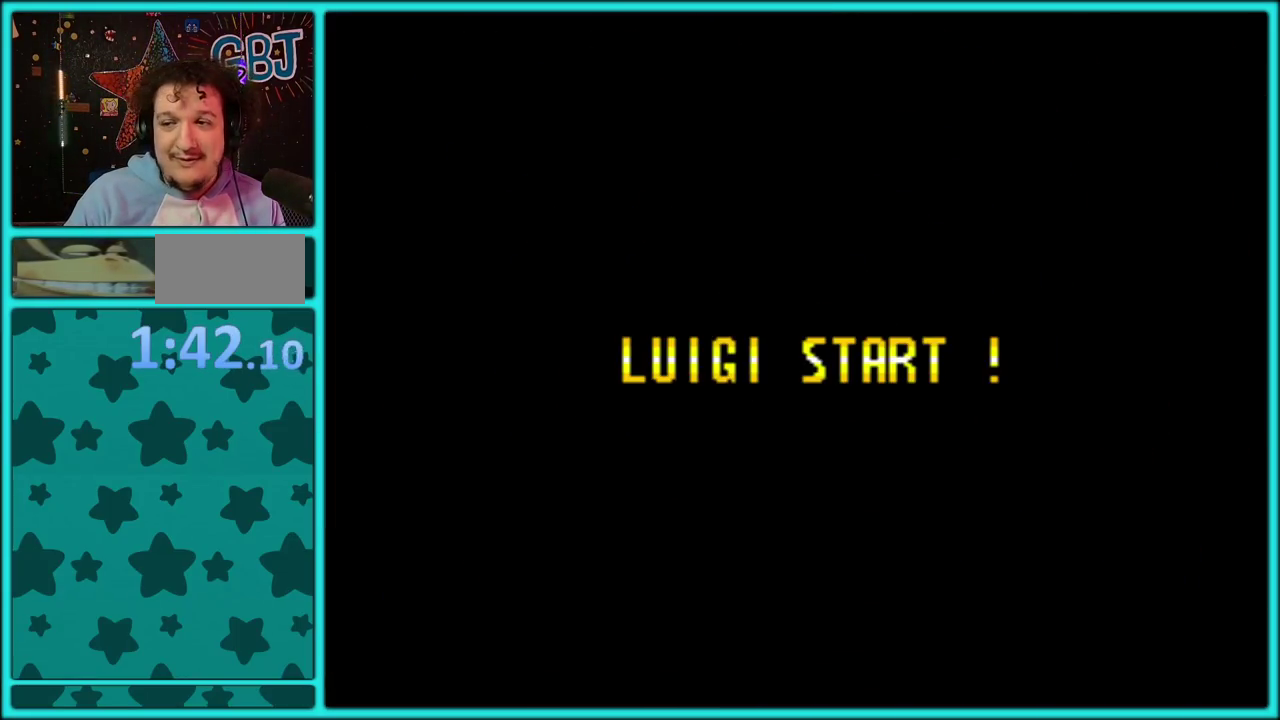
{"buttons": ["DPAD_RIGHT"], "events": [[17, "A", "up"], [50, "DPAD_RIGHT", "down"], [100, "A", "down"], [183, "A", "up"]]}
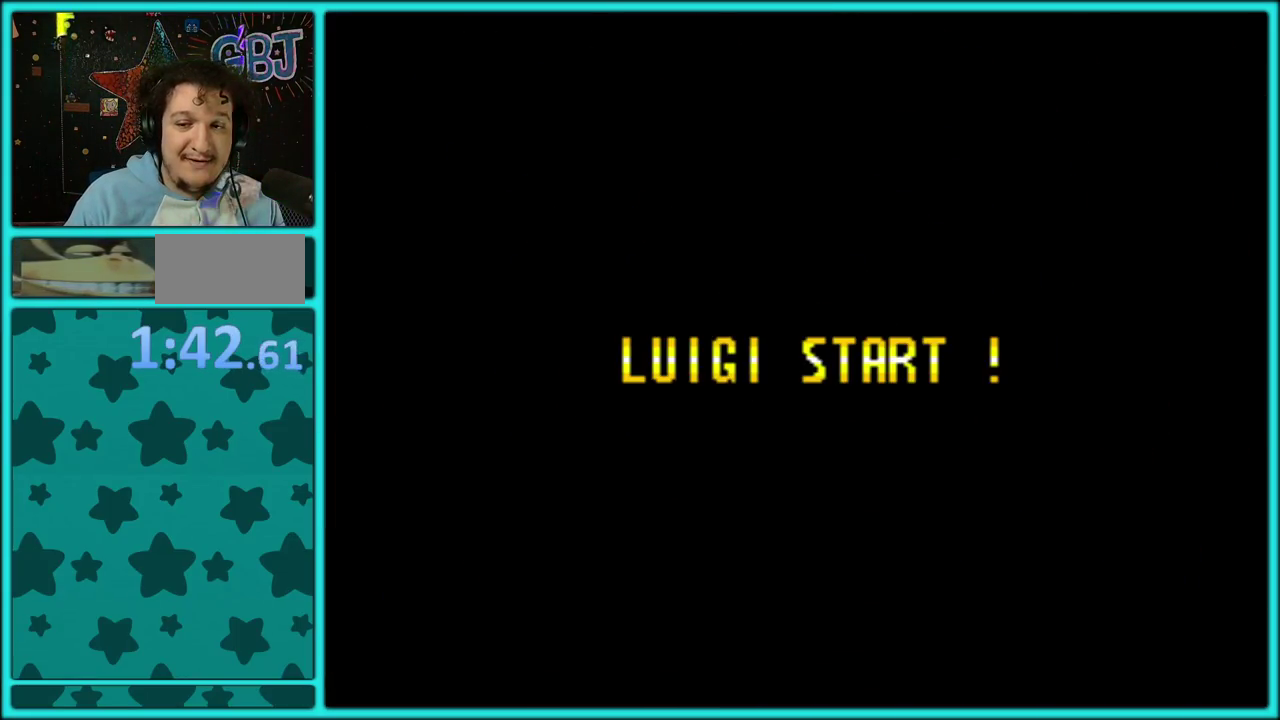
{"buttons": ["A"], "events": [[133, "DPAD_RIGHT", "up"], [450, "A", "down"]]}
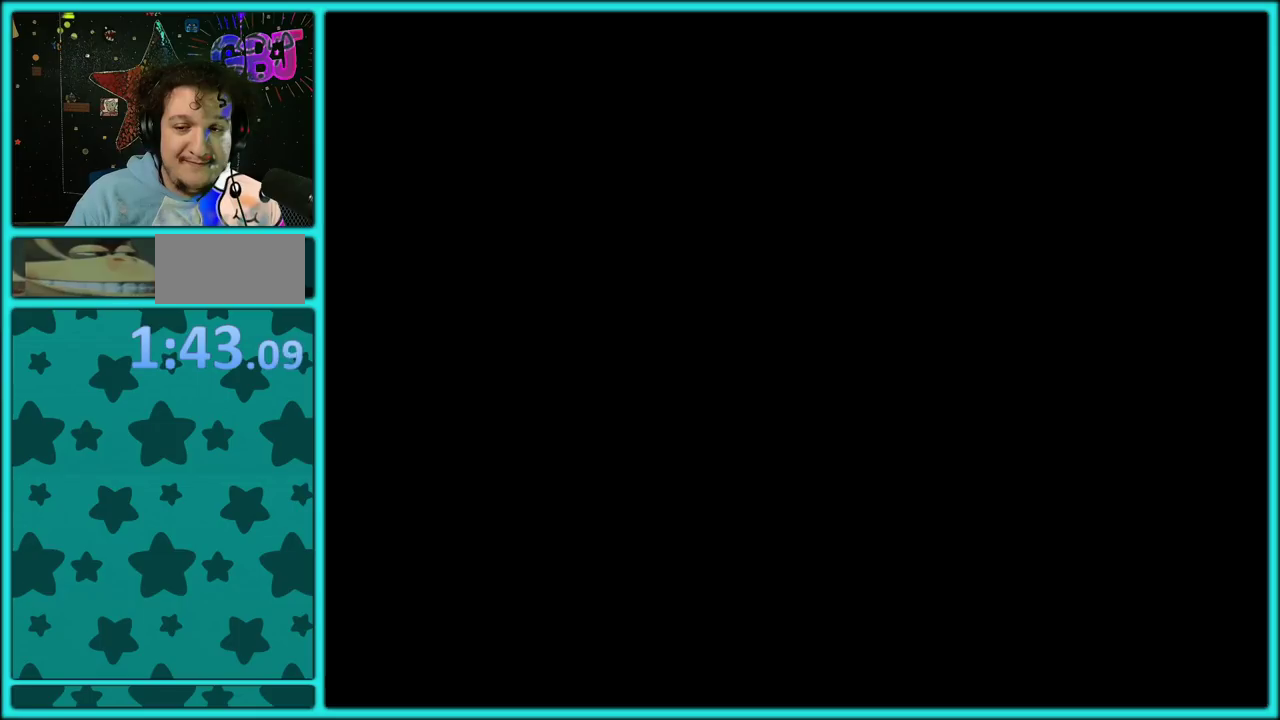
{"buttons": ["Y", "DPAD_RIGHT"], "events": [[67, "A", "up"], [200, "DPAD_RIGHT", "down"], [267, "Y", "down"]]}
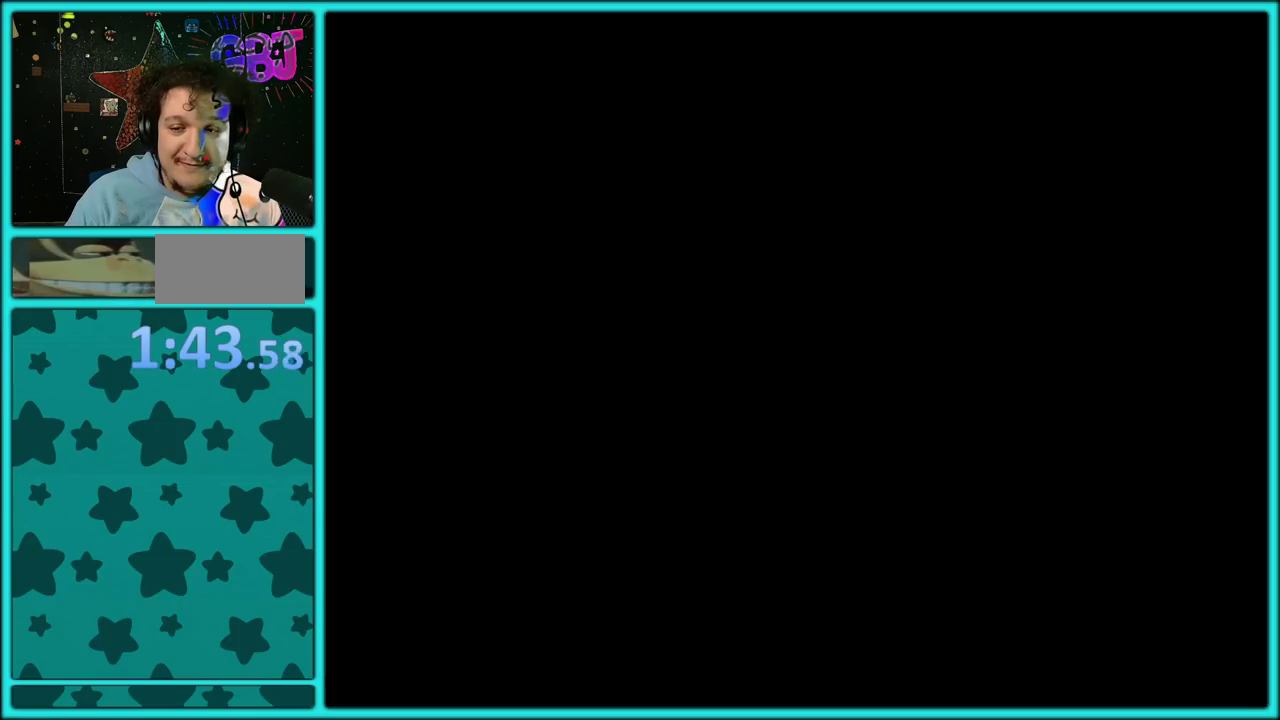
{"buttons": ["Y", "DPAD_RIGHT"], "events": []}
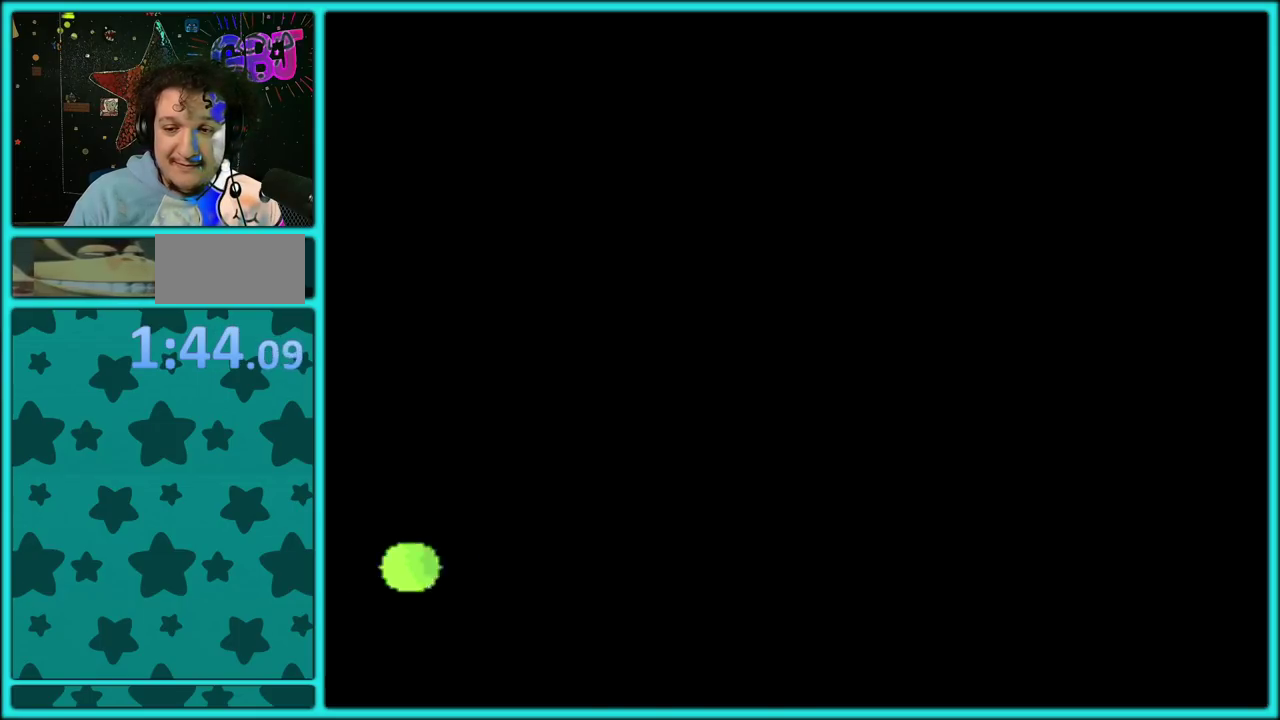
{"buttons": ["Y", "DPAD_RIGHT"], "events": [[100, "Y", "up"], [150, "Y", "down"]]}
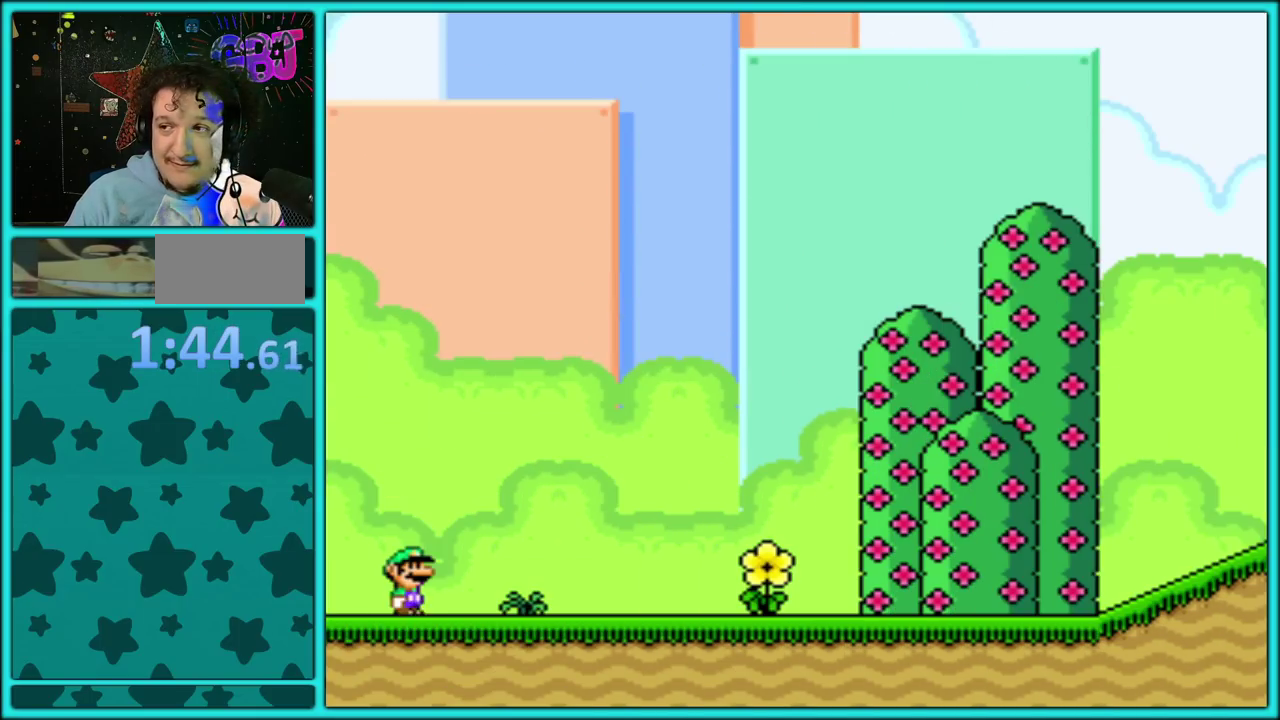
{"buttons": ["Y", "DPAD_RIGHT"], "events": []}
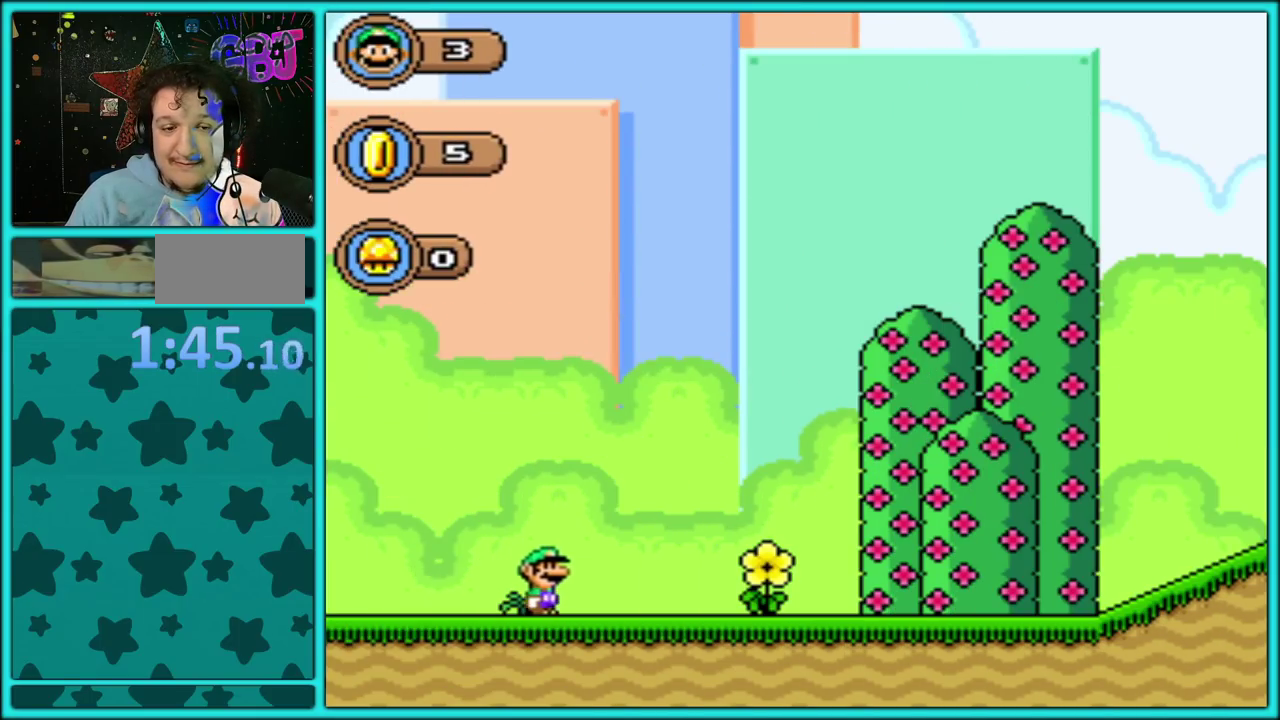
{"buttons": ["Y", "DPAD_RIGHT"], "events": []}
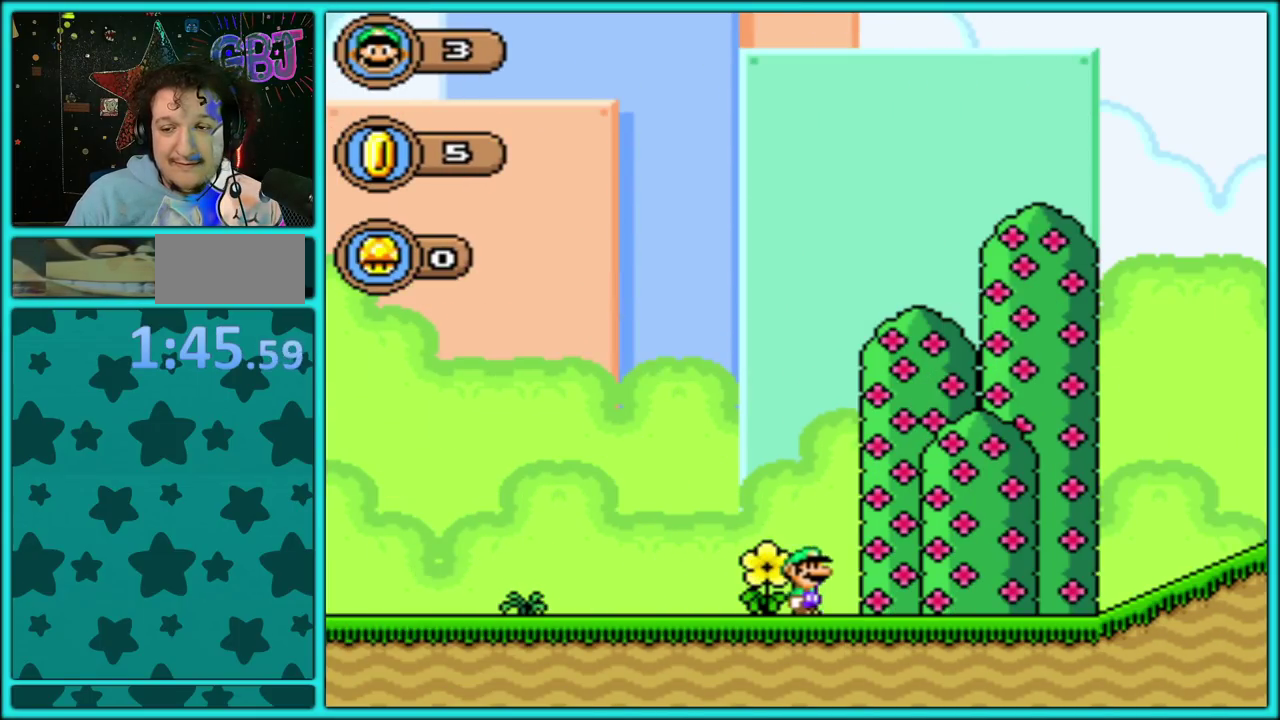
{"buttons": ["B", "Y", "DPAD_RIGHT"], "events": [[433, "B", "down"]]}
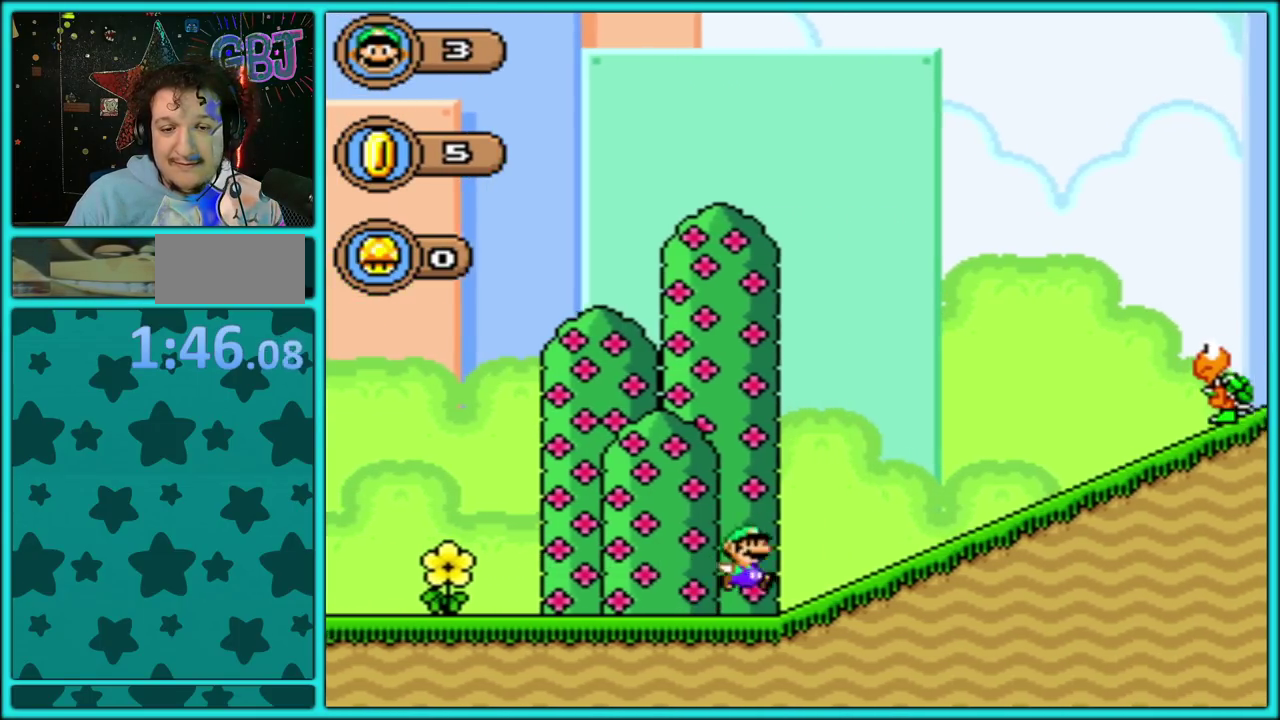
{"buttons": ["B", "Y", "DPAD_RIGHT"], "events": []}
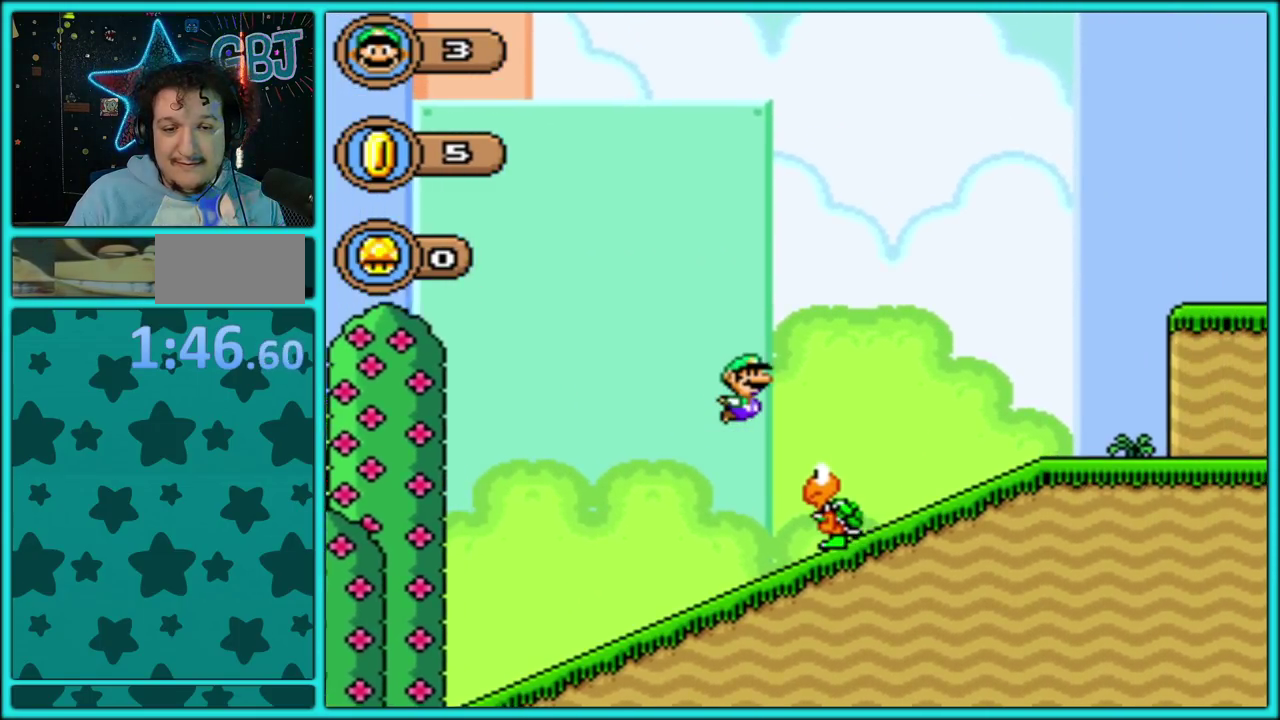
{"buttons": ["B", "Y", "DPAD_RIGHT"], "events": [[83, "B", "up"], [250, "B", "down"]]}
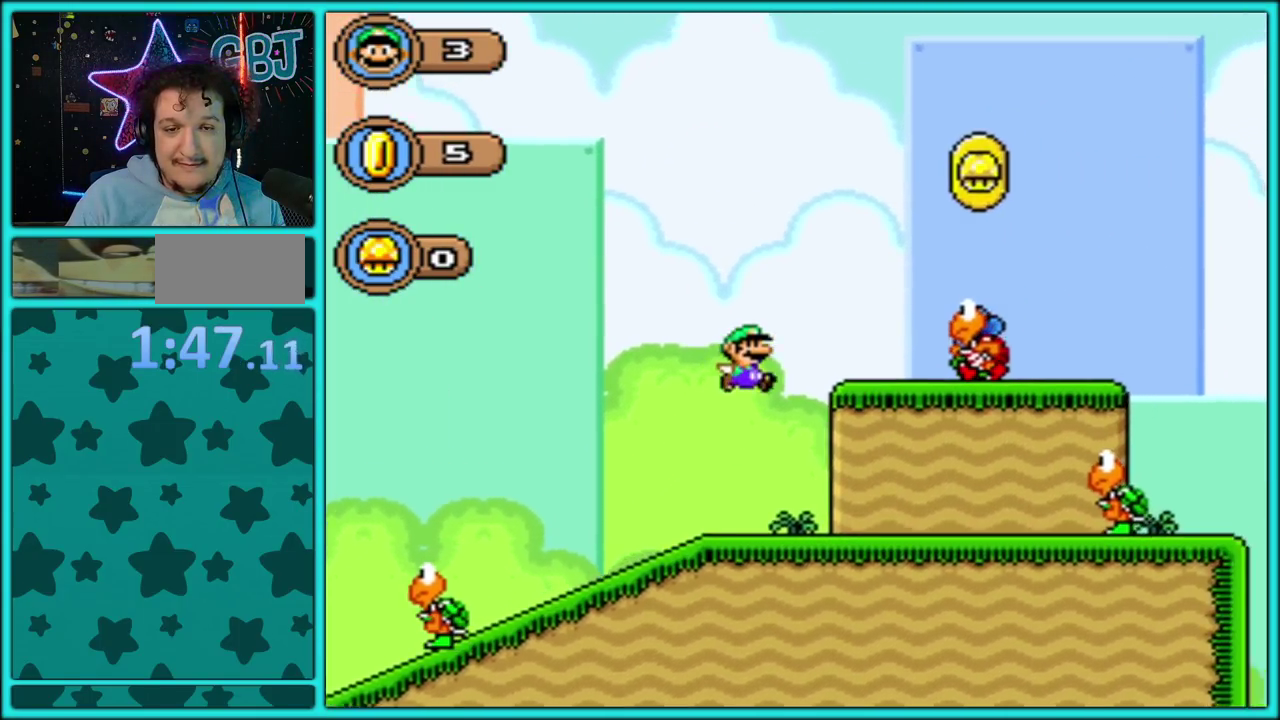
{"buttons": ["Y", "DPAD_LEFT"], "events": [[417, "DPAD_LEFT", "down"], [417, "DPAD_RIGHT", "up"], [433, "B", "up"]]}
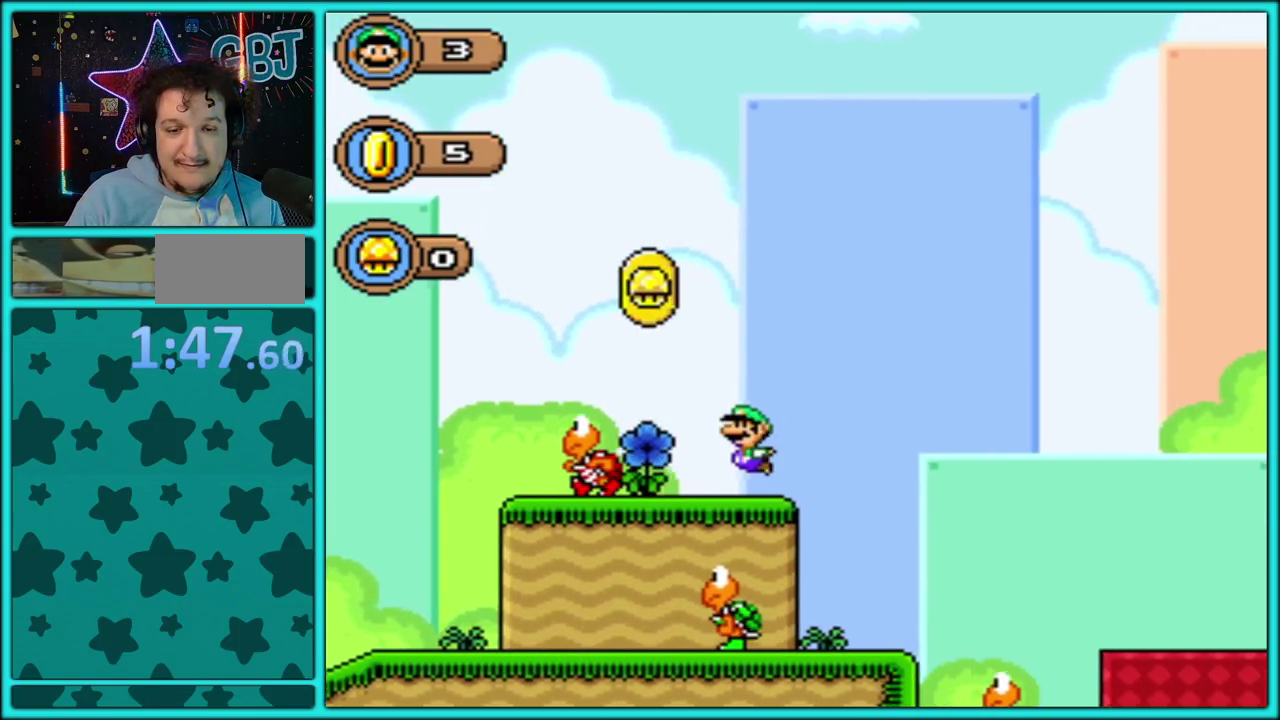
{"buttons": ["Y", "DPAD_RIGHT"], "events": [[67, "B", "down"], [67, "DPAD_LEFT", "up"], [83, "DPAD_RIGHT", "down"], [417, "B", "up"]]}
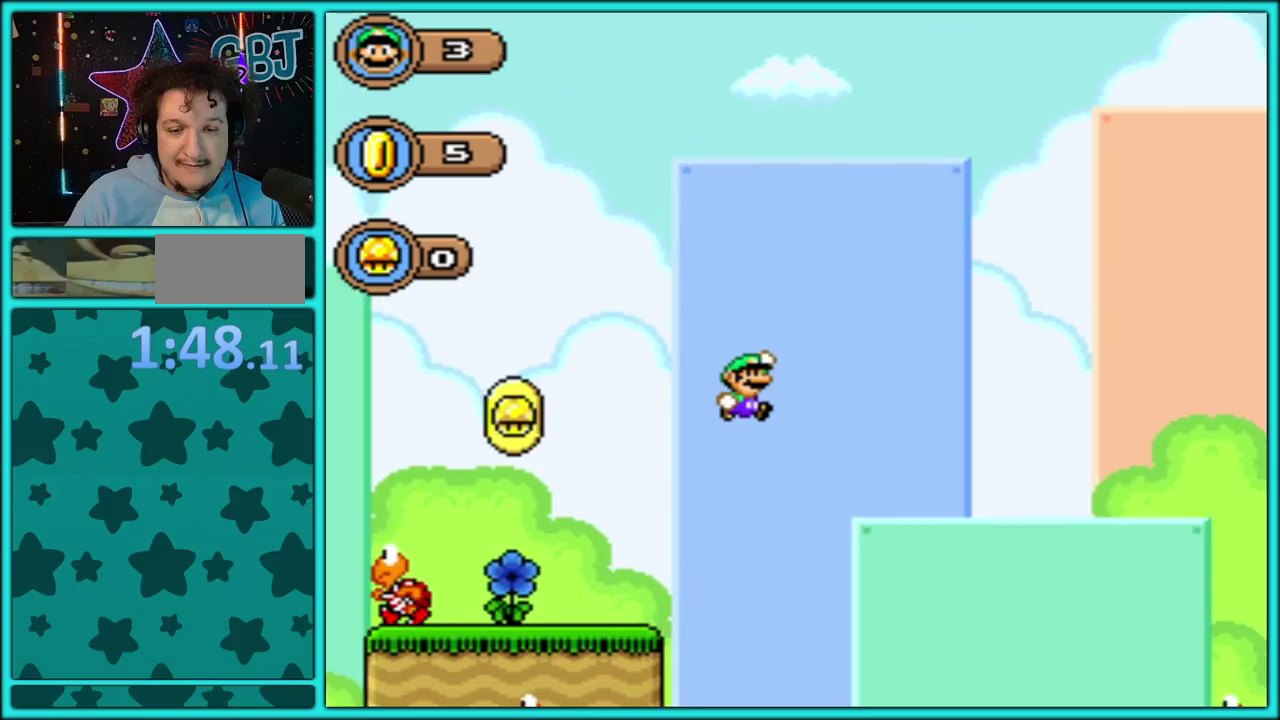
{"buttons": ["Y", "DPAD_RIGHT"], "events": []}
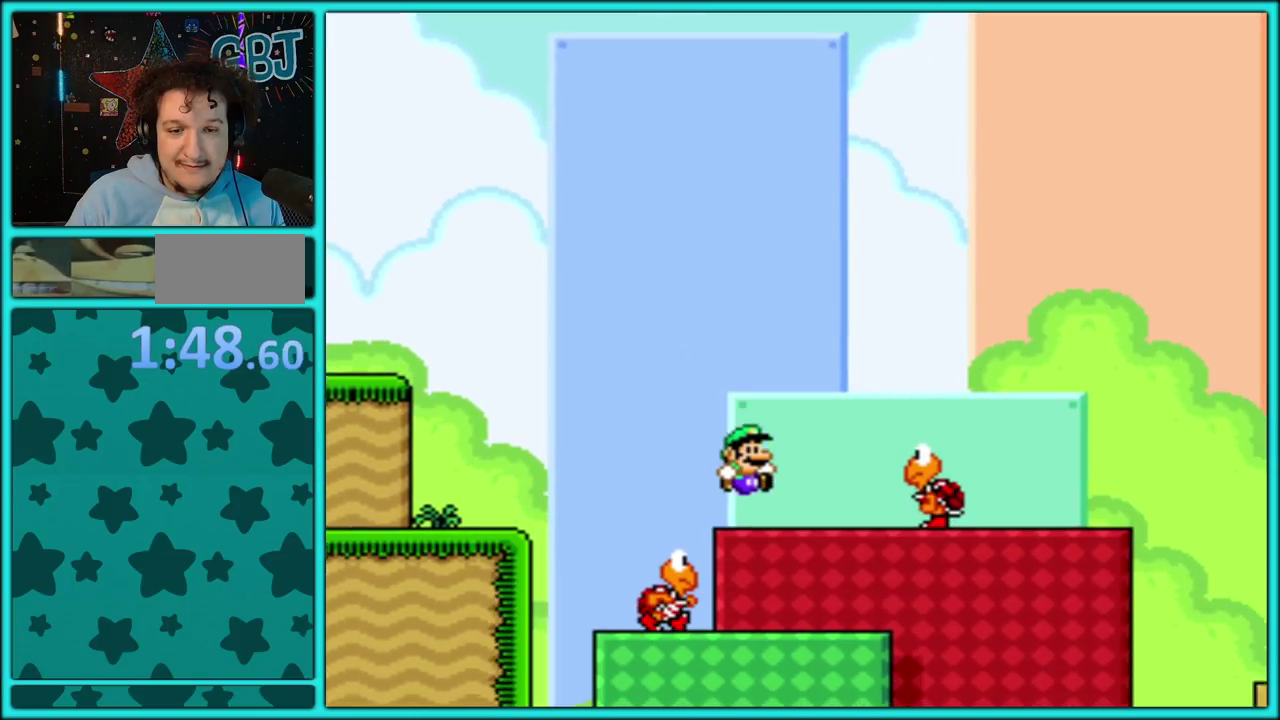
{"buttons": ["B", "Y"], "events": [[150, "B", "down"], [200, "DPAD_RIGHT", "up"], [233, "DPAD_LEFT", "down"], [400, "DPAD_LEFT", "up"]]}
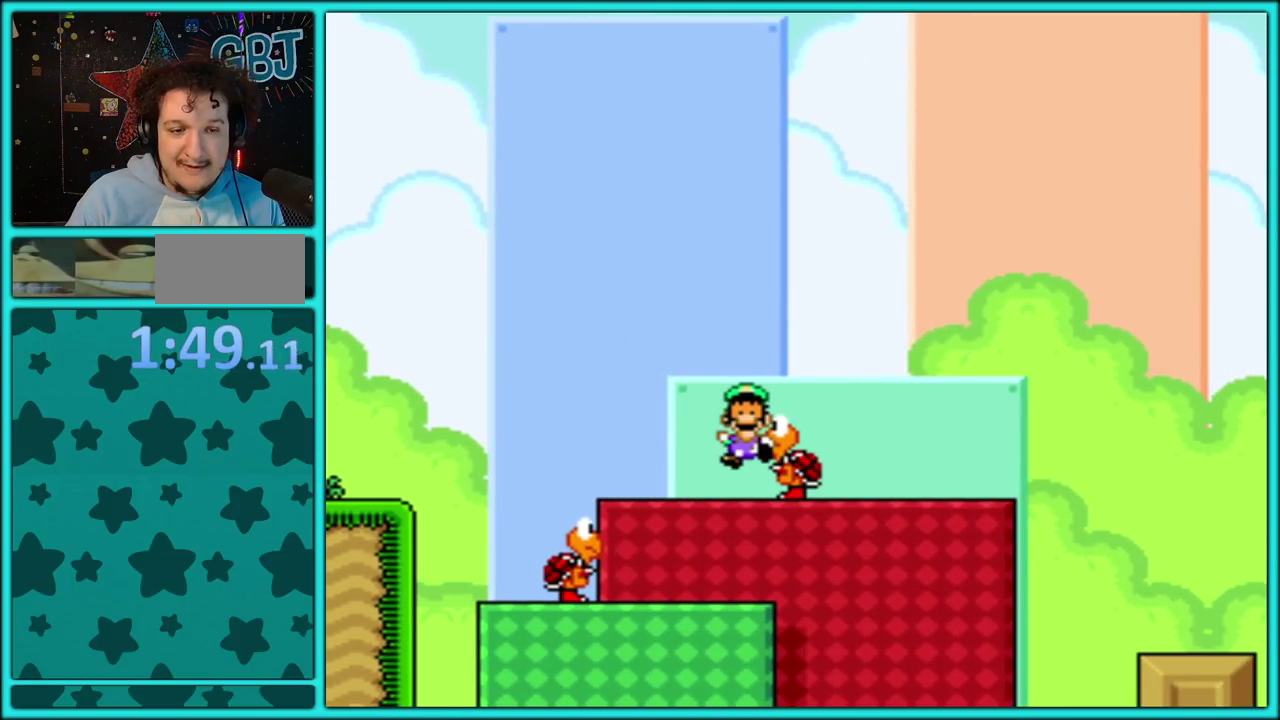
{"buttons": [], "events": [[83, "B", "up"], [133, "Y", "up"], [350, "A", "down"], [467, "A", "up"]]}
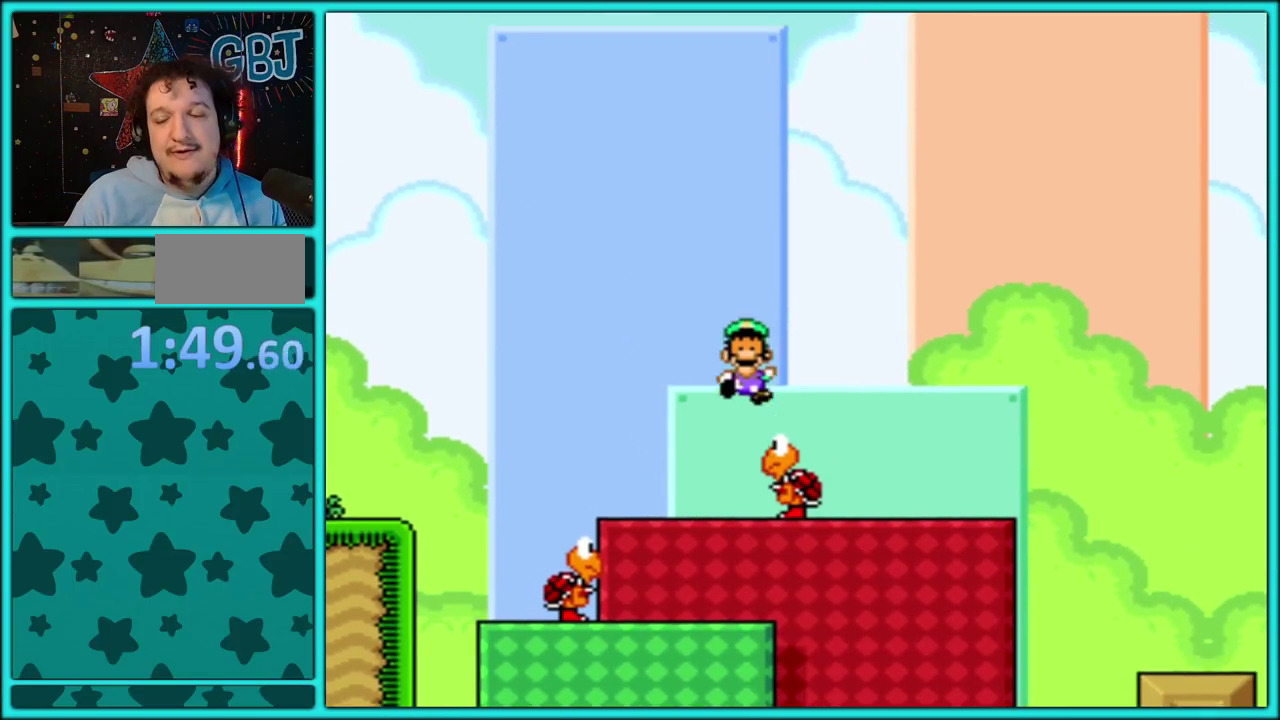
{"buttons": ["A"], "events": [[117, "A", "down"], [233, "A", "up"], [300, "A", "down"], [417, "A", "up"], [500, "A", "down"]]}
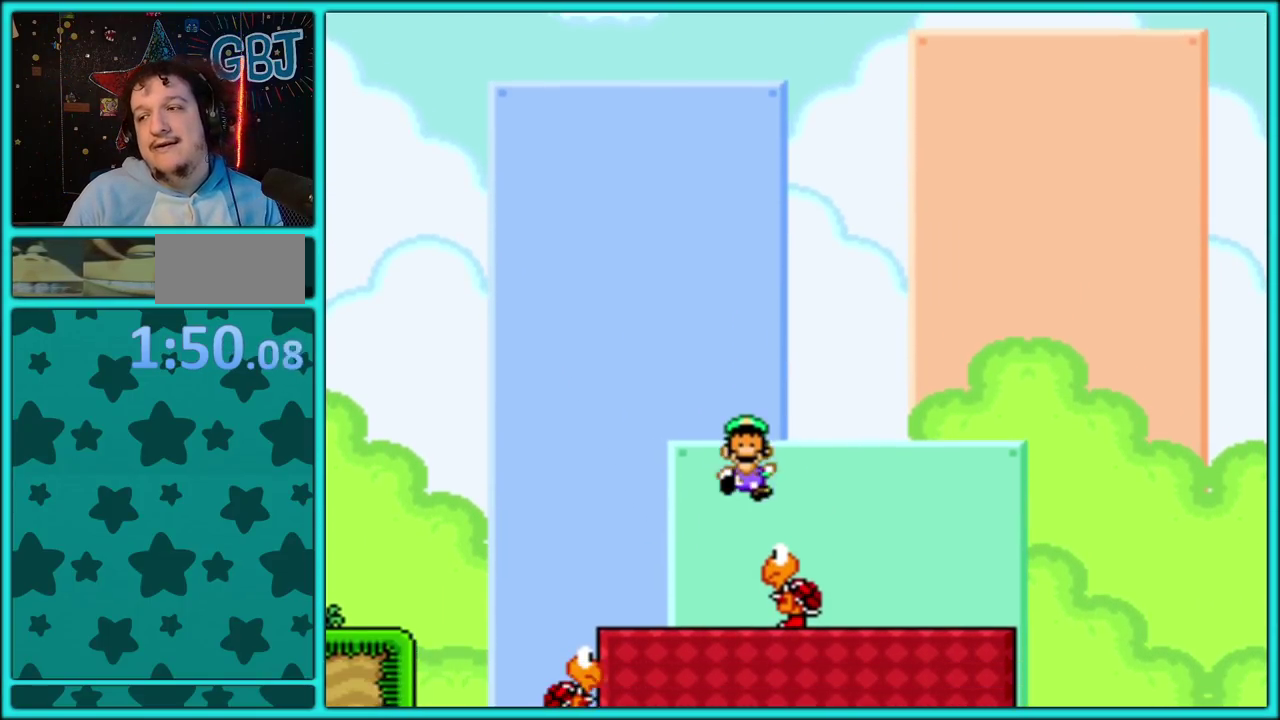
{"buttons": [], "events": [[133, "A", "up"], [233, "A", "down"], [333, "A", "up"], [400, "A", "down"], [500, "A", "up"]]}
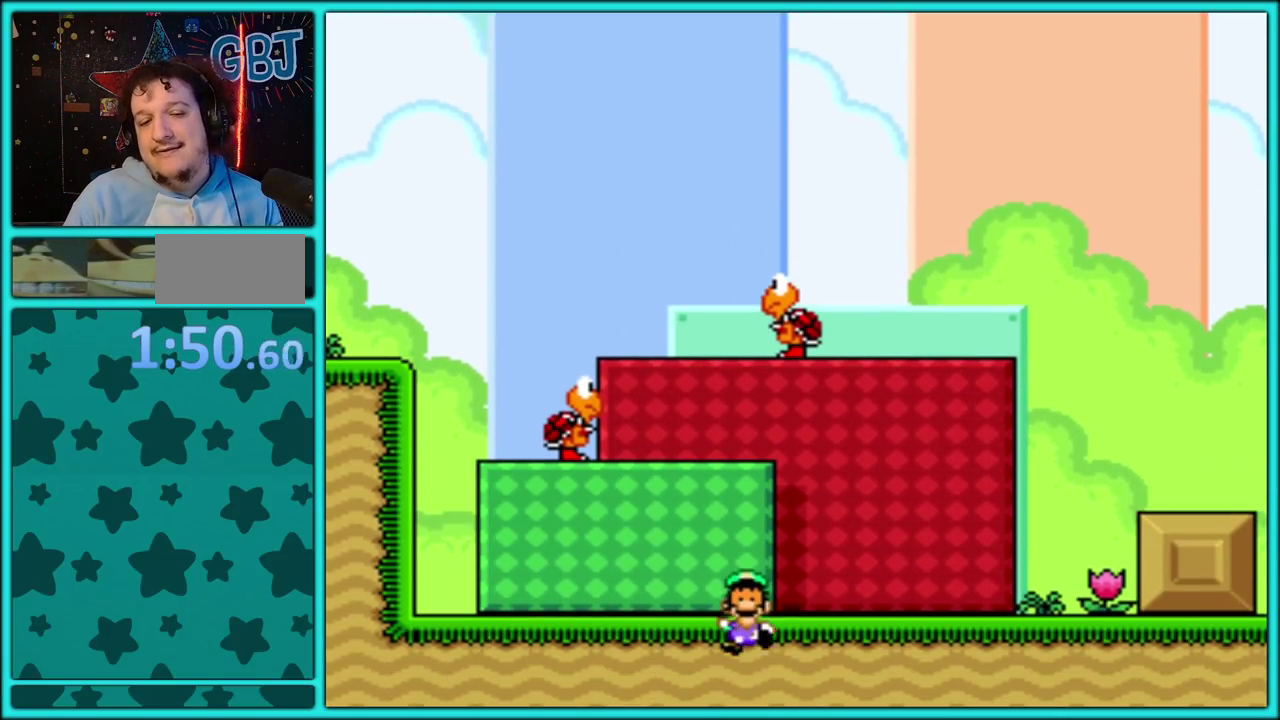
{"buttons": ["A"], "events": [[100, "A", "down"], [200, "A", "up"], [317, "A", "down"], [400, "A", "up"], [500, "A", "down"]]}
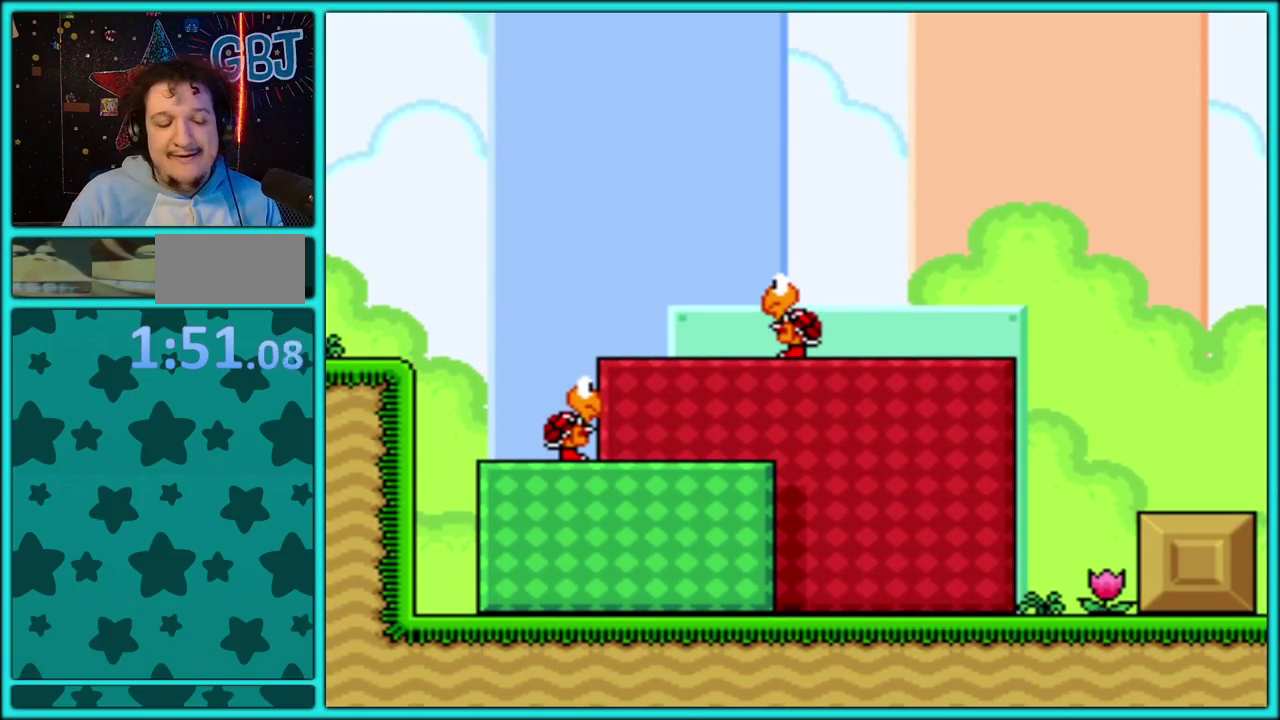
{"buttons": [], "events": [[117, "A", "up"], [183, "A", "down"], [250, "A", "up"], [367, "A", "down"], [467, "A", "up"]]}
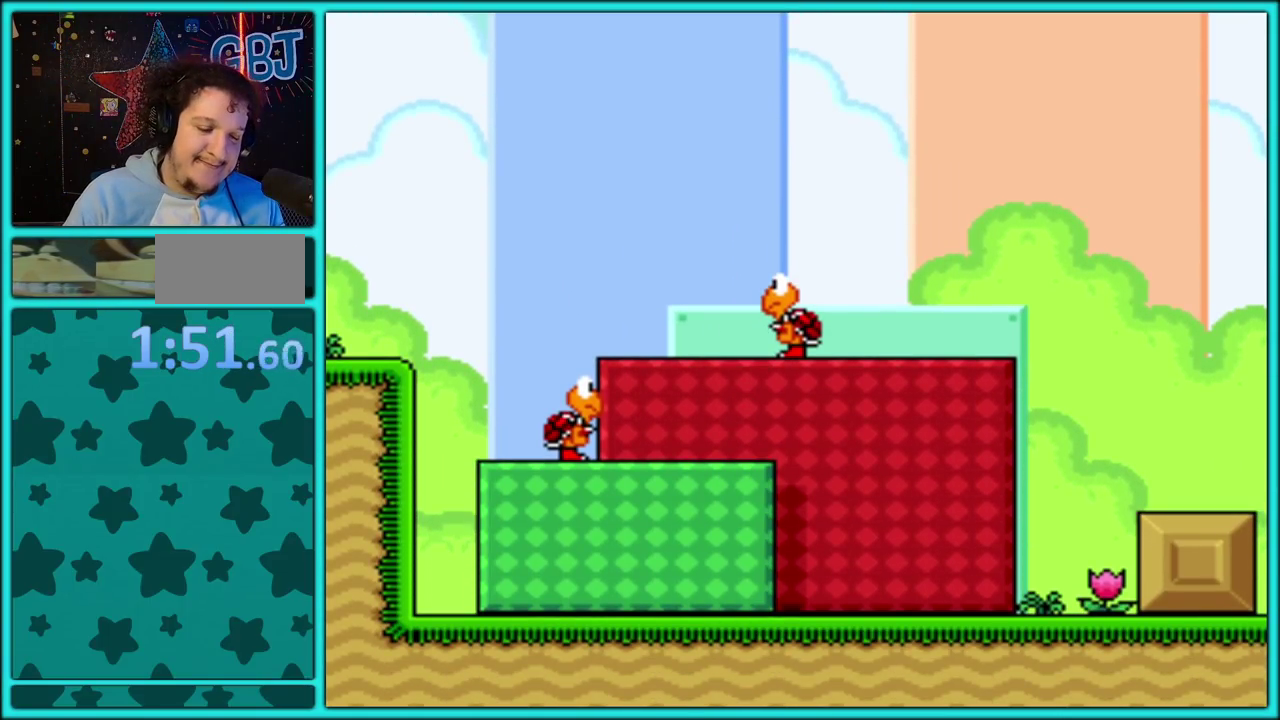
{"buttons": ["A"], "events": [[67, "A", "down"], [150, "A", "up"], [267, "A", "down"], [333, "A", "up"], [450, "A", "down"]]}
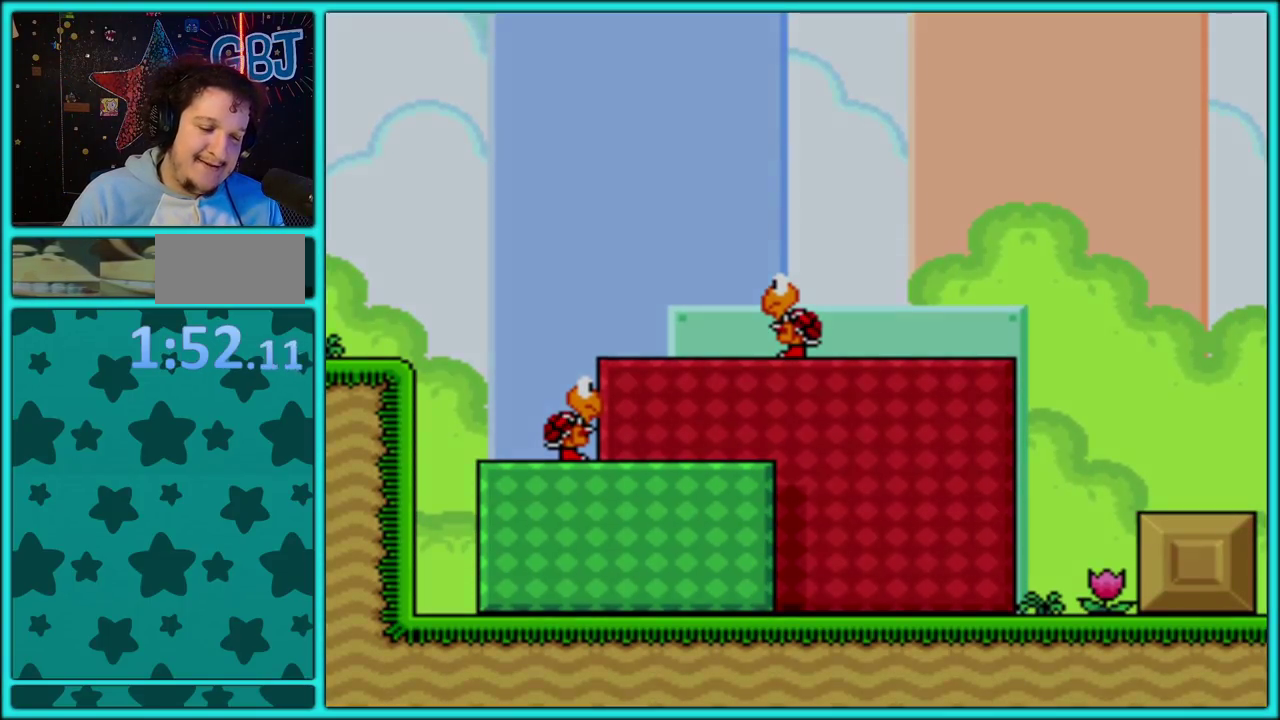
{"buttons": ["A"], "events": [[17, "A", "up"], [133, "A", "down"], [200, "A", "up"], [317, "A", "down"], [400, "A", "up"], [500, "A", "down"]]}
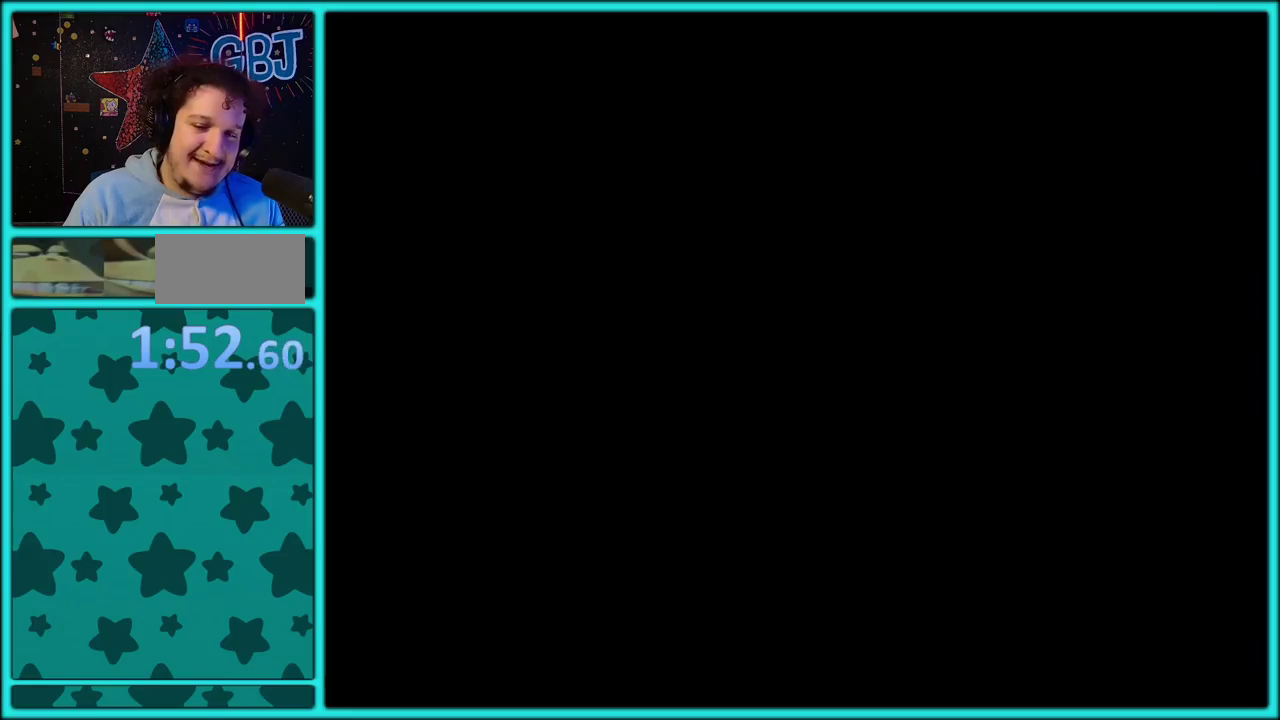
{"buttons": [], "events": [[83, "A", "up"], [217, "A", "down"], [283, "A", "up"], [367, "A", "down"], [450, "A", "up"]]}
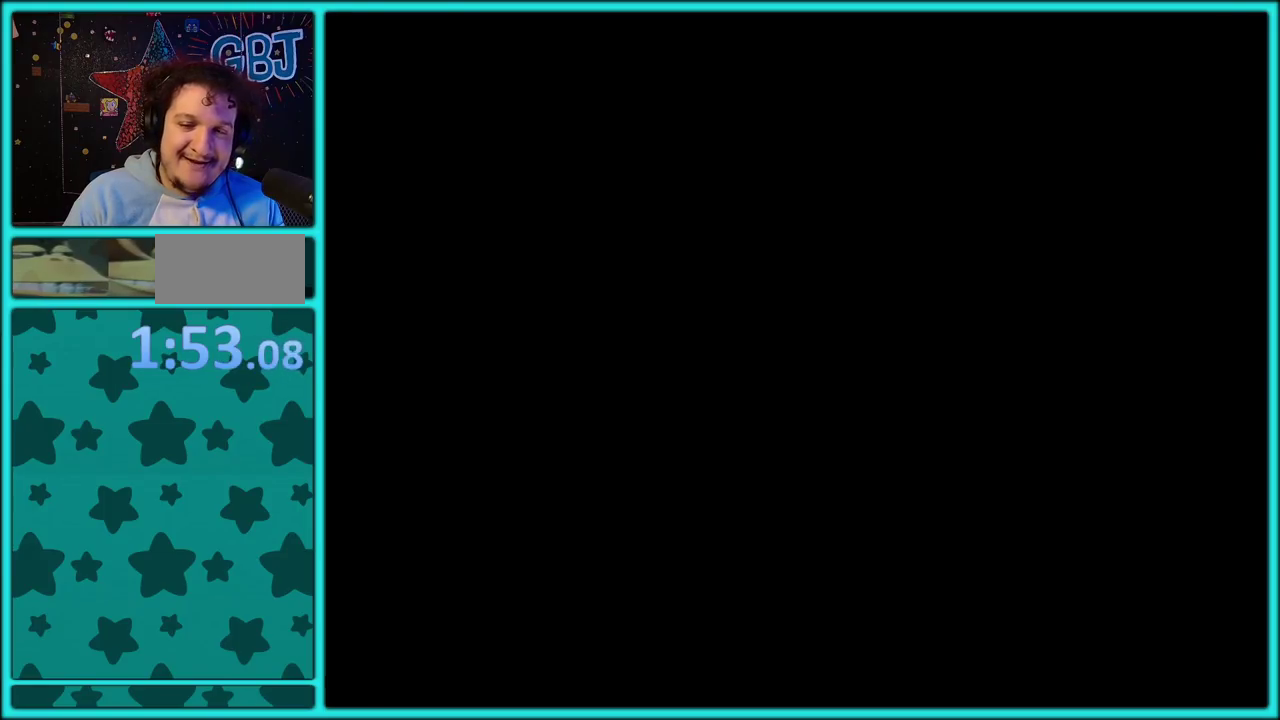
{"buttons": ["A"], "events": [[67, "A", "down"], [150, "A", "up"], [250, "A", "down"], [350, "A", "up"], [433, "A", "down"]]}
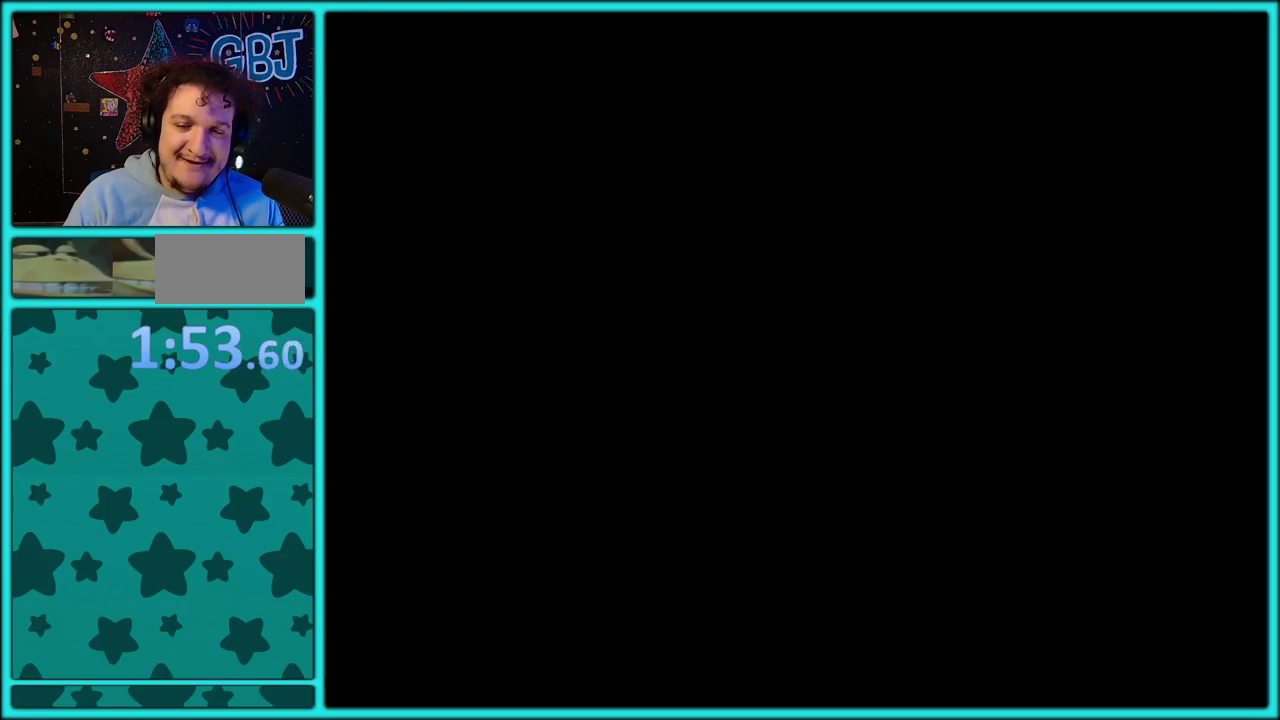
{"buttons": [], "events": [[17, "A", "up"], [133, "A", "down"], [200, "A", "up"], [300, "A", "down"], [367, "A", "up"]]}
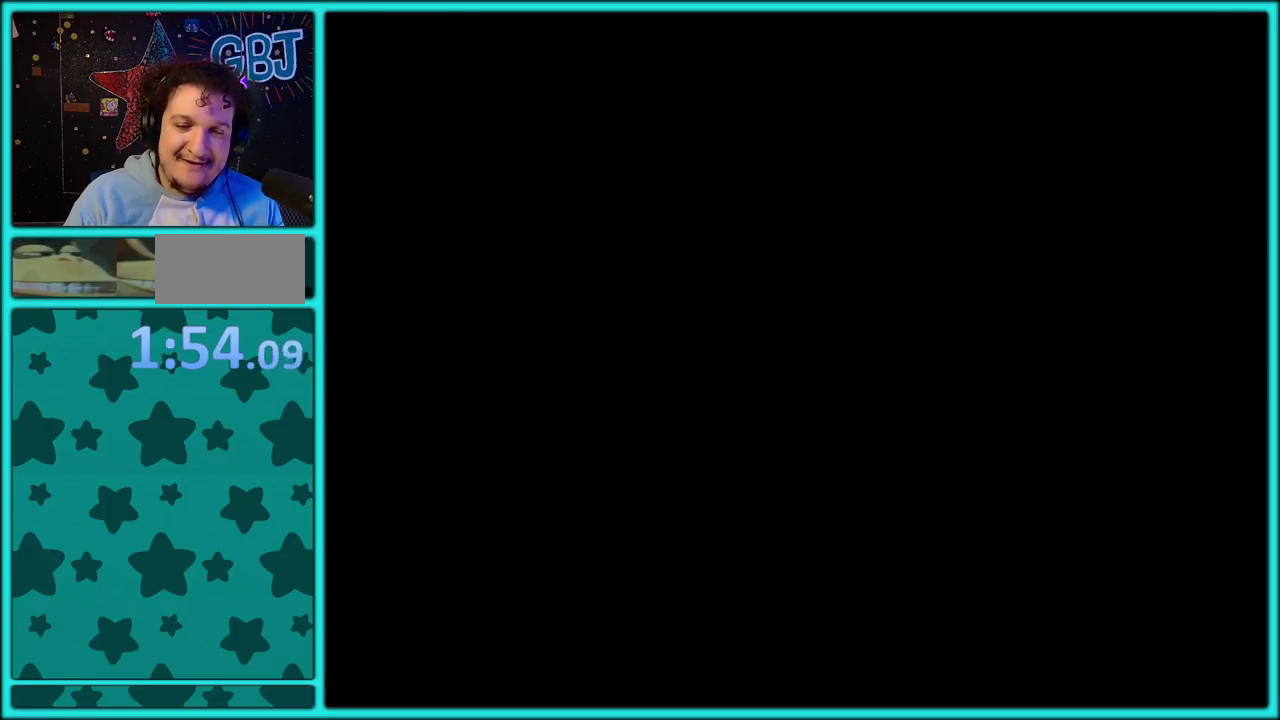
{"buttons": [], "events": [[400, "A", "down"], [483, "A", "up"]]}